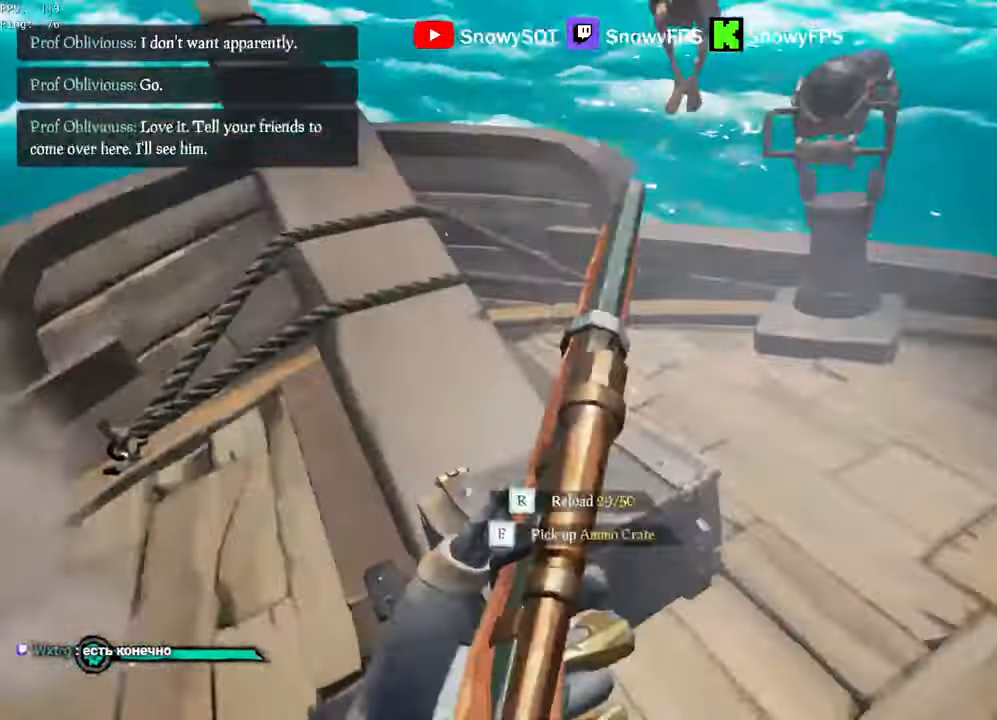
Gameplay with keyboard and mouse; each line is a JSON object with the keys and mouse buttons held at the frame after it. "events" lists presses ("down") and releases ("up") of "1", "2", "3", "4", "5", "a", "alt", "c", "caps_lock", "ctrl", "d", "e", "f", "g", "q", "r", "s", "shift", "space", "t", "tab", "v", "w", "x", "z", "mouse_left", "mouse_wheel" and "mouse_right" between this image and that frame as [ms after this image, input, new state], when the widget could be followed in between. "mouse_left", "mouse_wheel", "mouse_right" = the "left", "wheel", "right" buttons of the "mouse" list. No other keys are recorded. "wheel" means that the mouse wheel is clicked or scrolled. "mouse_move" is the direction in which the mouse moves at that frame (one of eight, or "still"), when it could be read.
{"keys": ["a"], "mouse": [], "mouse_move": "up", "events": [[116, "a", "down"], [116, "r", "down"], [166, "r", "up"], [166, "w", "up"]]}
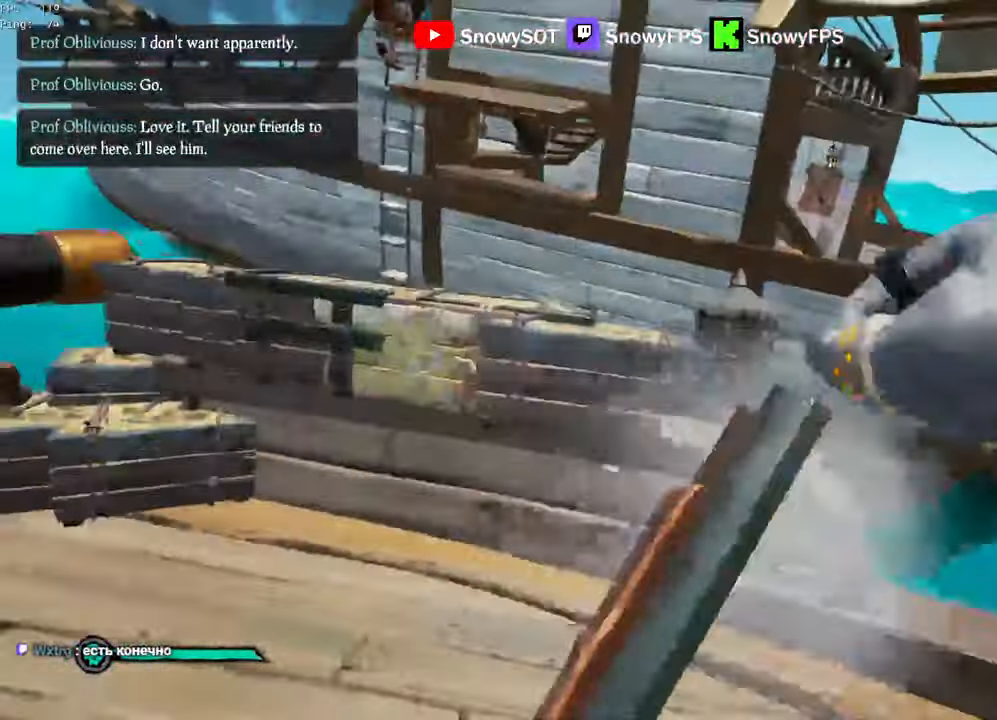
{"keys": ["w"], "mouse": [], "mouse_move": "still", "events": [[216, "w", "down"], [316, "a", "up"], [366, "a", "down"], [500, "a", "up"]]}
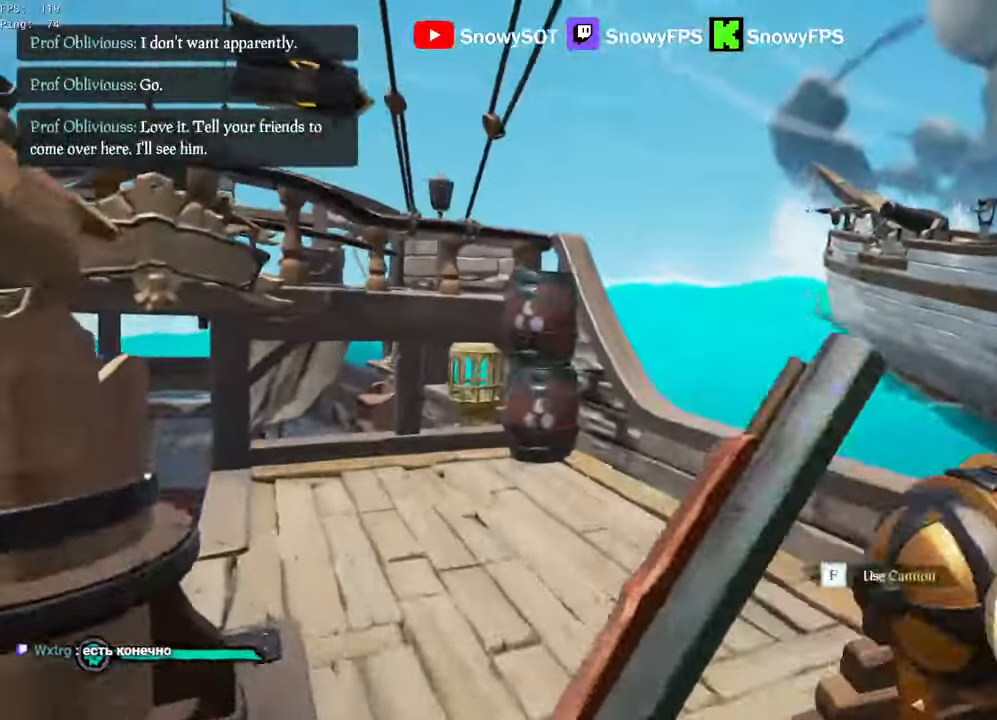
{"keys": ["w"], "mouse": [], "mouse_move": "still", "events": [[333, "space", "down"], [416, "space", "up"]]}
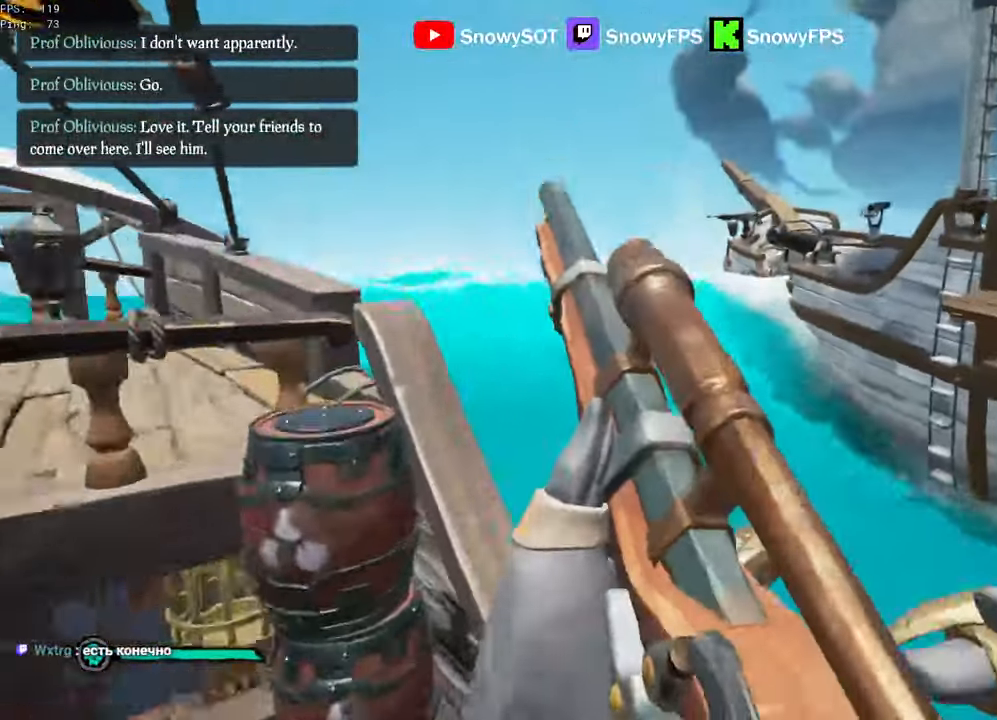
{"keys": [], "mouse": [], "mouse_move": "still", "events": [[16, "a", "down"], [166, "w", "up"], [216, "a", "up"]]}
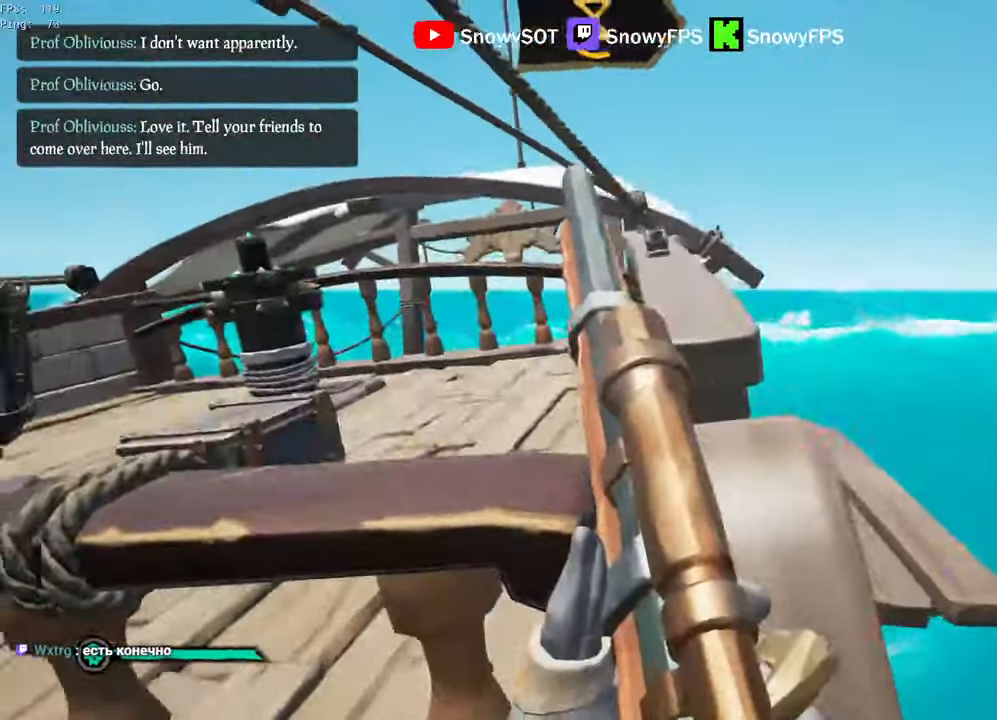
{"keys": ["a"], "mouse": ["wheel"], "mouse_move": "still", "events": [[133, "a", "down"], [216, "a", "up"], [216, "w", "down"], [266, "space", "down"], [416, "space", "up"], [450, "w", "up"], [500, "a", "down"], [500, "mouse_wheel", "down"]]}
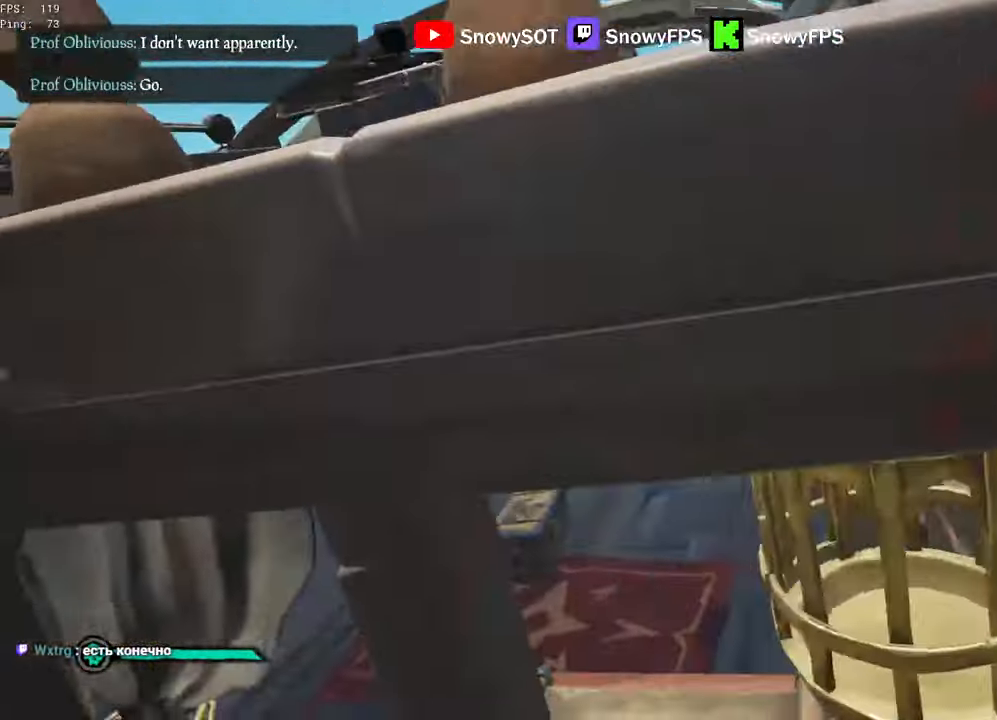
{"keys": ["w"], "mouse": [], "mouse_move": "right", "events": [[50, "mouse_wheel", "up"], [433, "w", "down"], [466, "a", "up"]]}
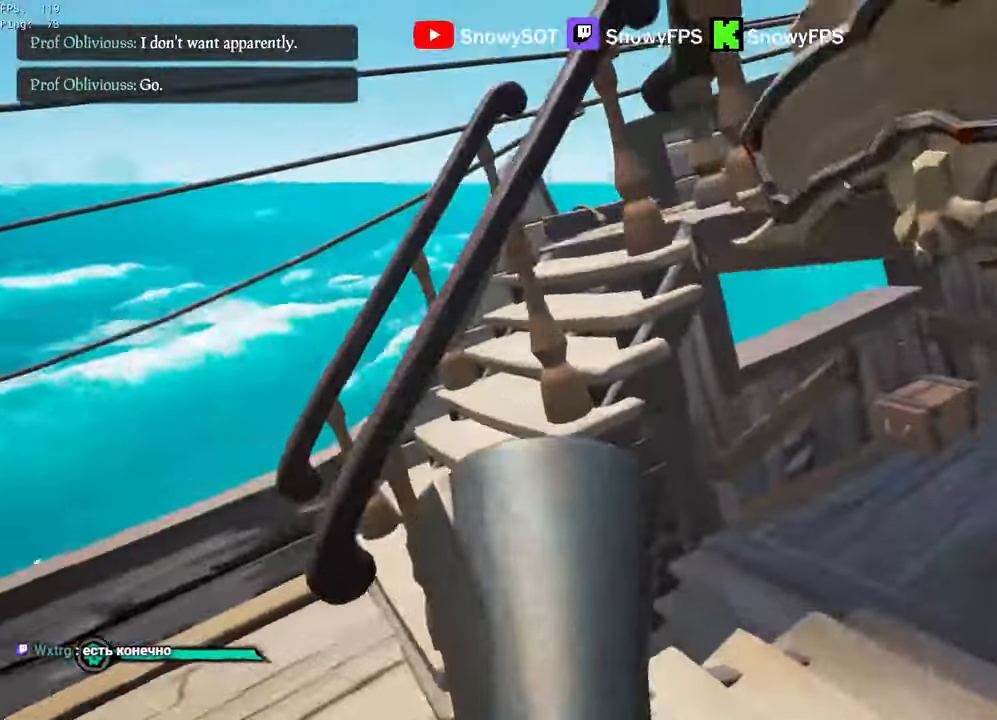
{"keys": ["w"], "mouse": [], "mouse_move": "right", "events": [[16, "space", "down"], [116, "d", "down"], [166, "space", "up"], [250, "d", "up"]]}
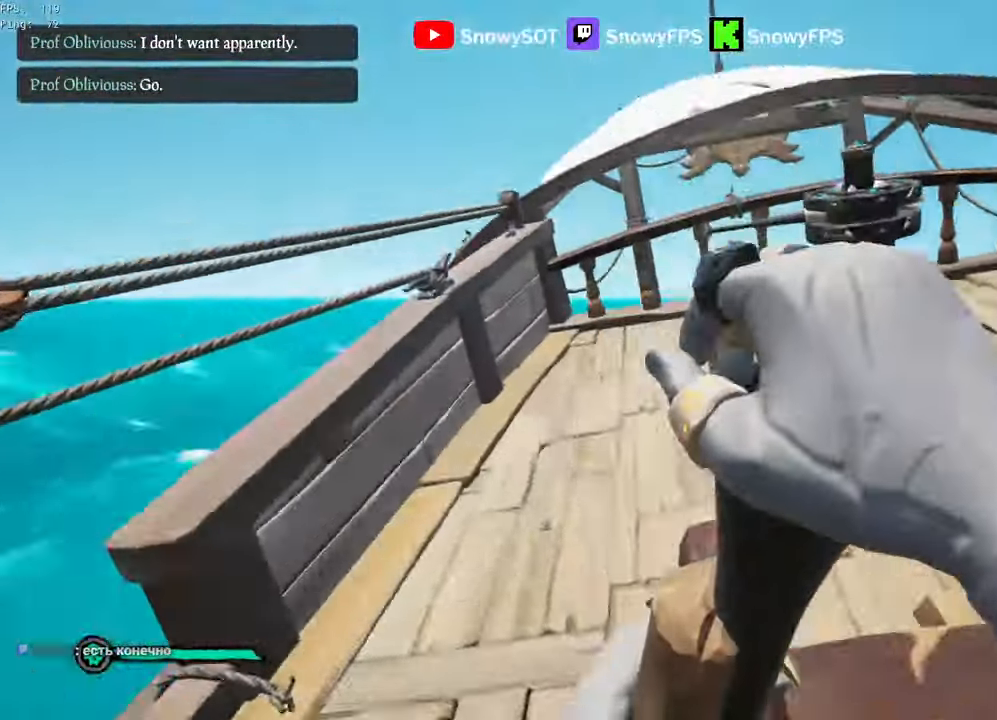
{"keys": ["d", "w"], "mouse": [], "mouse_move": "right", "events": [[33, "space", "down"], [133, "space", "up"], [266, "d", "down"]]}
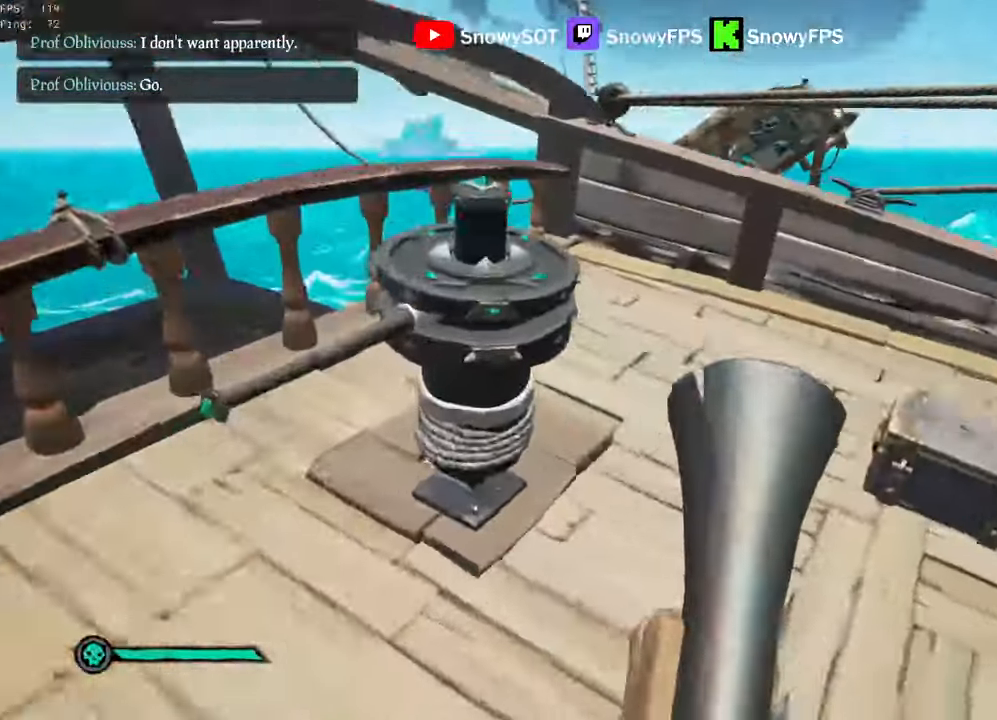
{"keys": ["r"], "mouse": [], "mouse_move": "down-right", "events": [[233, "d", "up"], [433, "r", "down"], [433, "w", "up"]]}
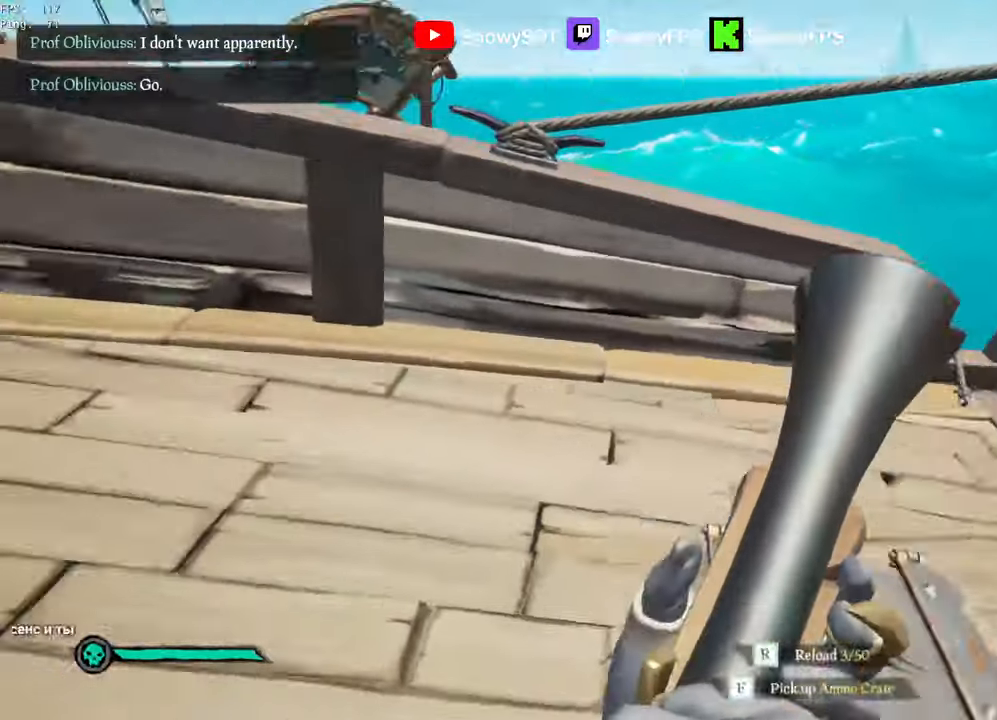
{"keys": [], "mouse": [], "mouse_move": "down", "events": [[17, "a", "down"], [17, "r", "up"], [100, "a", "up"], [100, "w", "down"], [483, "w", "up"]]}
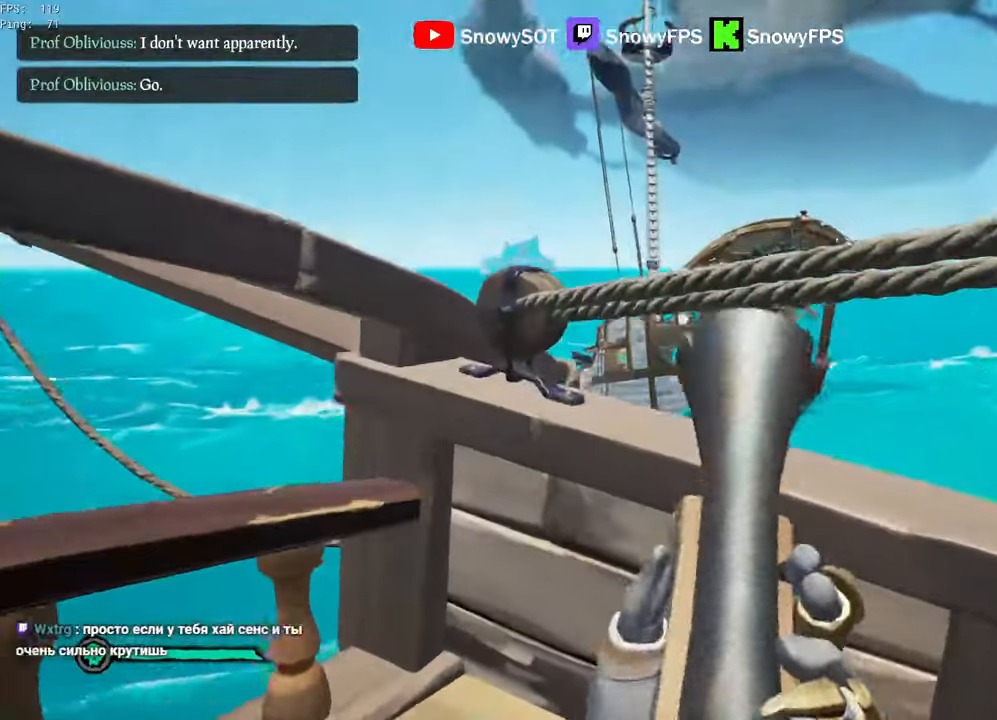
{"keys": ["a", "w"], "mouse": [], "mouse_move": "still", "events": [[33, "mouse_wheel", "down"], [83, "mouse_wheel", "up"], [83, "space", "down"], [133, "w", "down"], [267, "space", "up"], [317, "a", "down"]]}
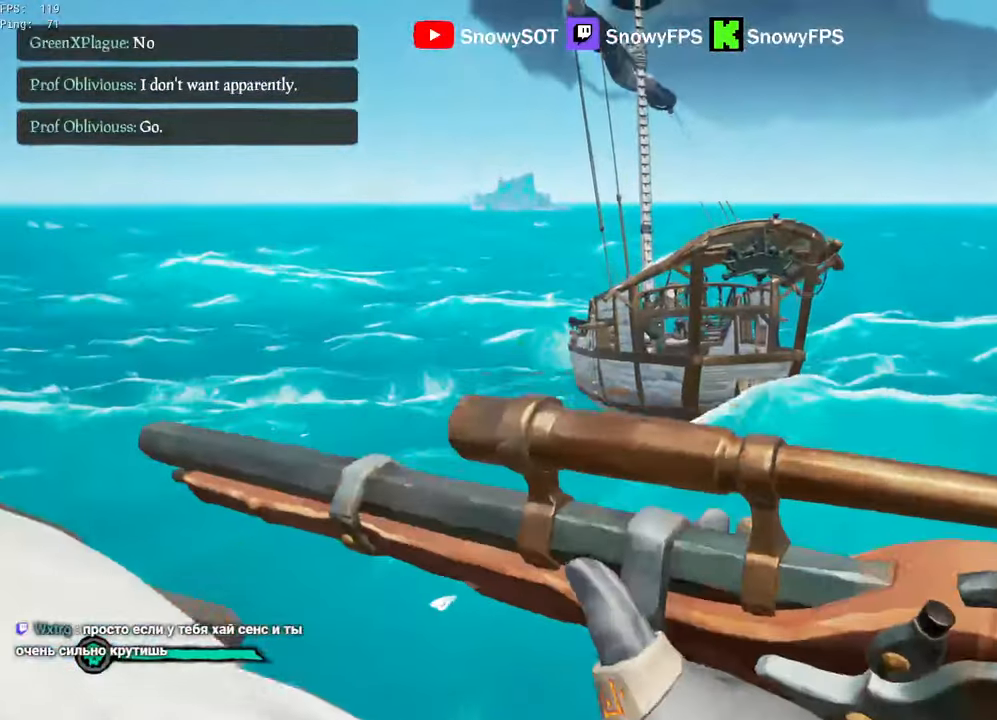
{"keys": ["a"], "mouse": [], "mouse_move": "still", "events": [[200, "w", "up"]]}
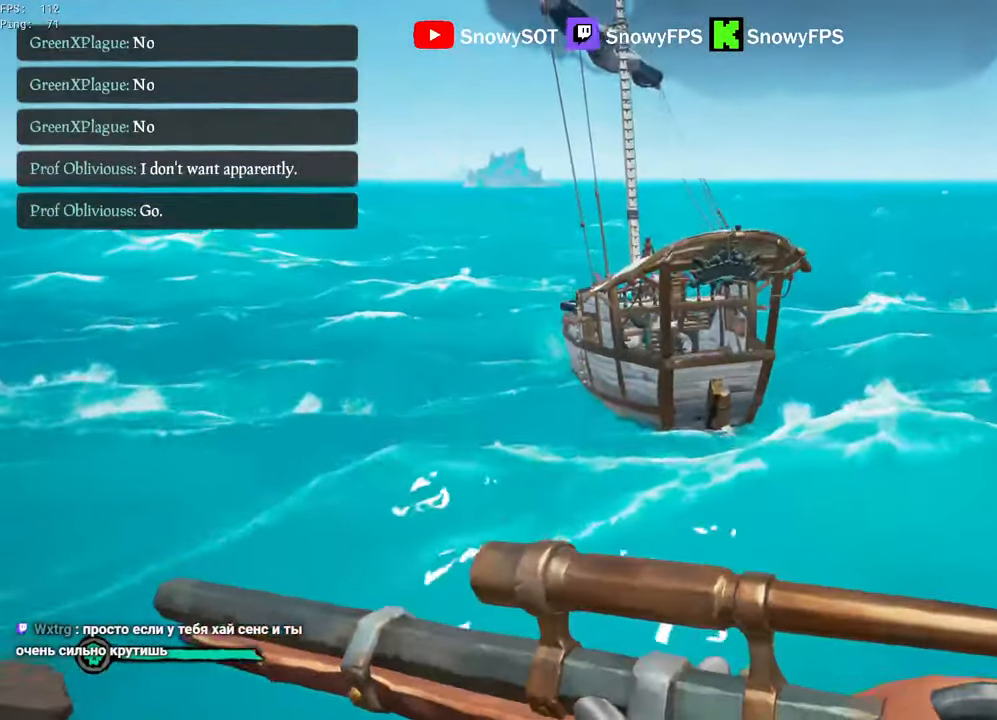
{"keys": ["a", "s"], "mouse": [], "mouse_move": "still", "events": [[17, "a", "up"], [67, "space", "down"], [167, "space", "up"], [200, "a", "down"], [200, "mouse_right", "down"], [300, "mouse_right", "up"], [350, "mouse_right", "down"], [450, "mouse_right", "up"], [483, "s", "down"]]}
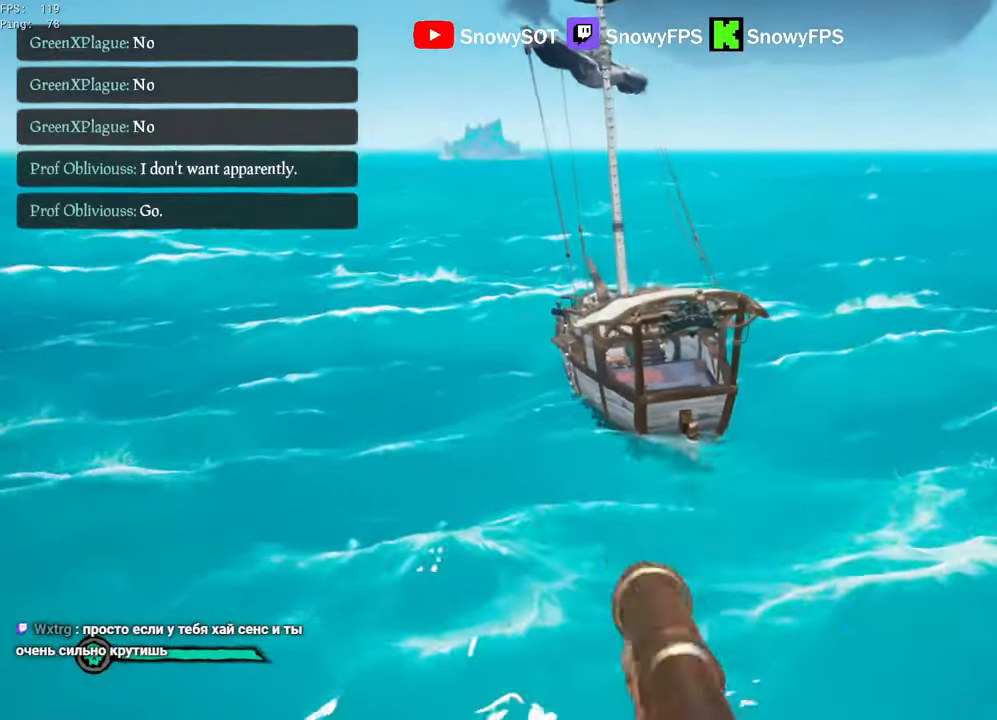
{"keys": [], "mouse": [], "mouse_move": "still", "events": [[317, "s", "up"], [367, "a", "up"]]}
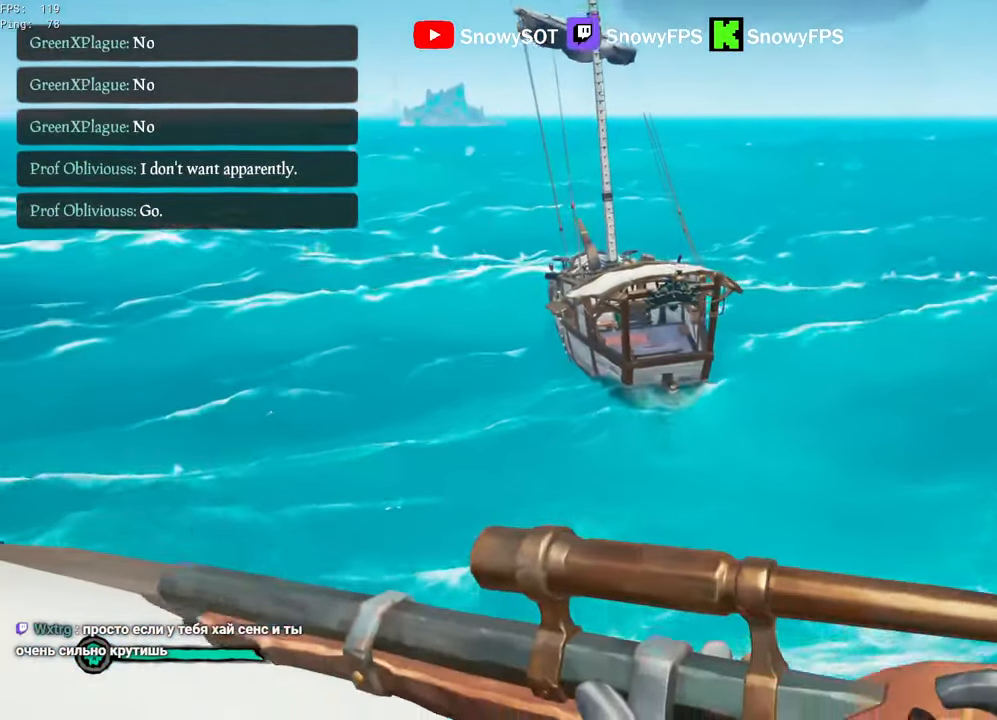
{"keys": ["a", "w"], "mouse": ["right"], "mouse_move": "up", "events": [[333, "a", "down"], [383, "w", "down"], [467, "mouse_right", "down"]]}
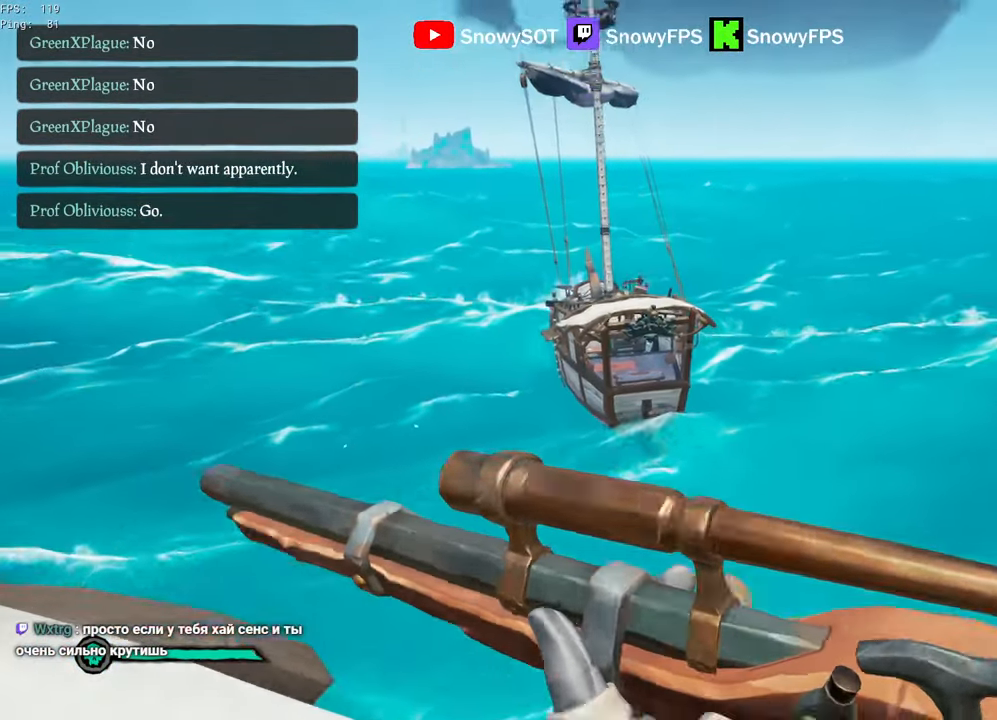
{"keys": [], "mouse": ["right"], "mouse_move": "still", "events": [[17, "w", "up"], [67, "a", "up"]]}
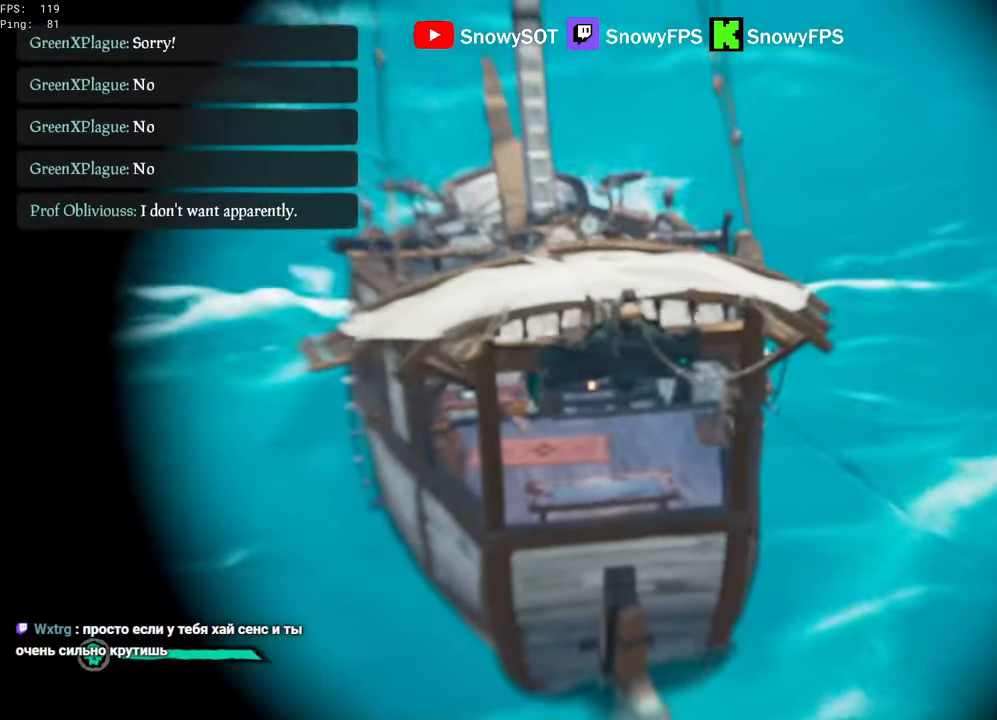
{"keys": [], "mouse": ["right"], "mouse_move": "still", "events": []}
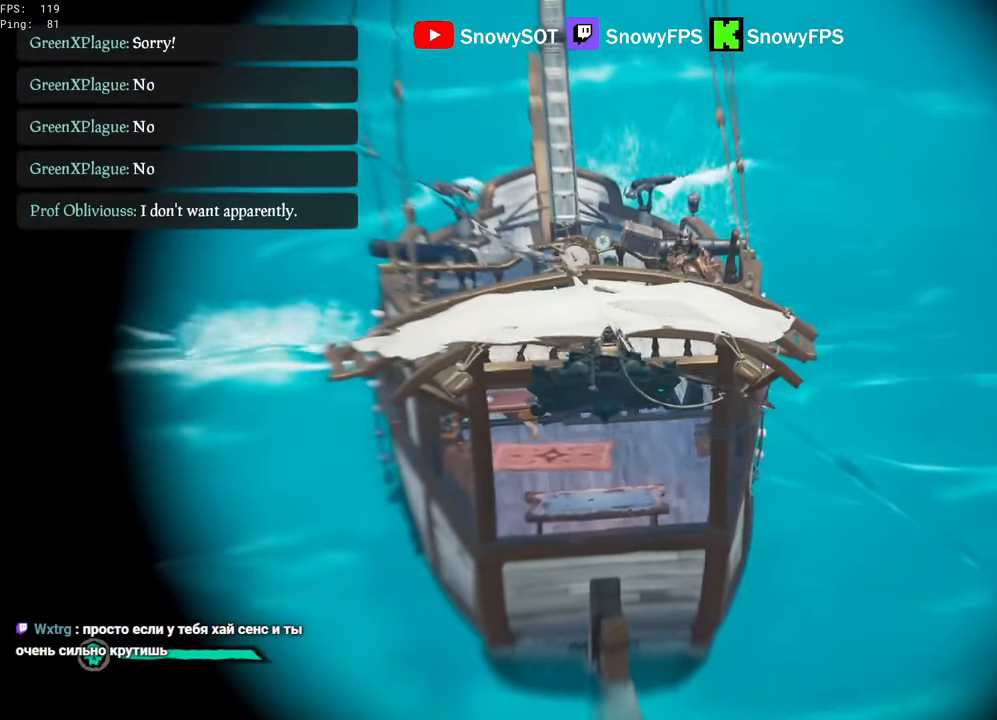
{"keys": [], "mouse": ["right"], "mouse_move": "down-left", "events": []}
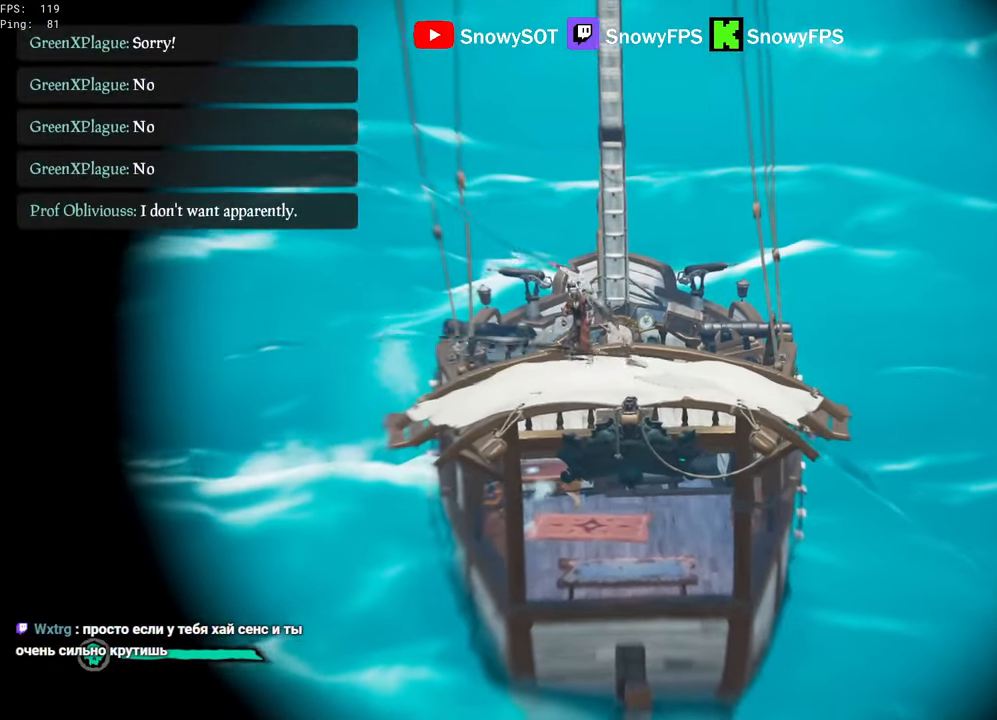
{"keys": [], "mouse": ["right"], "mouse_move": "still", "events": []}
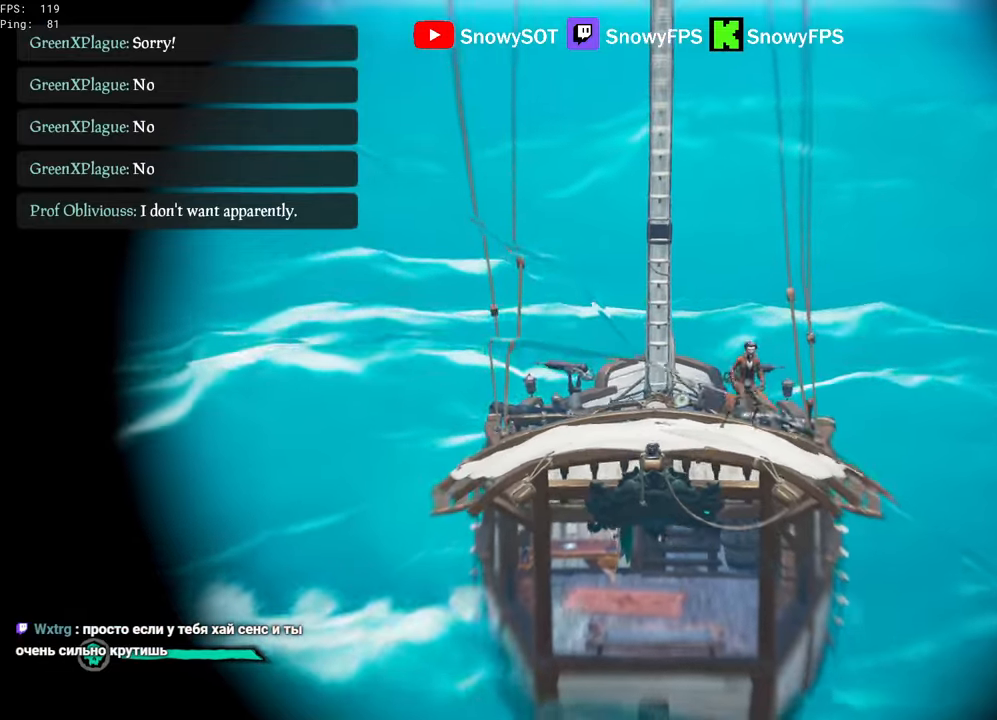
{"keys": [], "mouse": [], "mouse_move": "still", "events": [[217, "mouse_right", "up"]]}
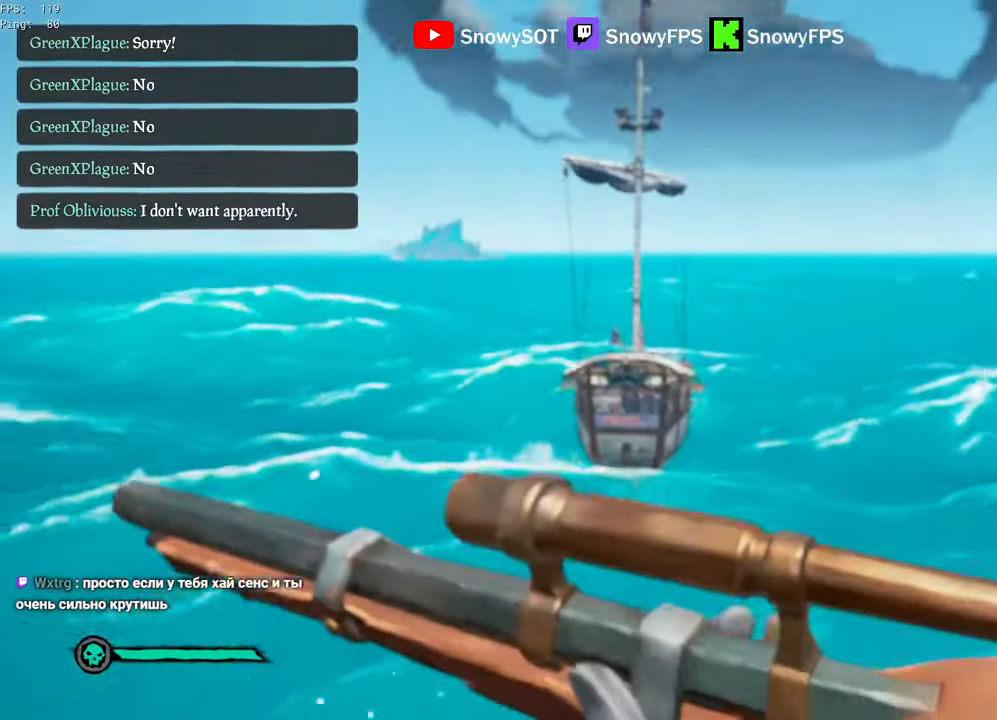
{"keys": [], "mouse": [], "mouse_move": "still", "events": []}
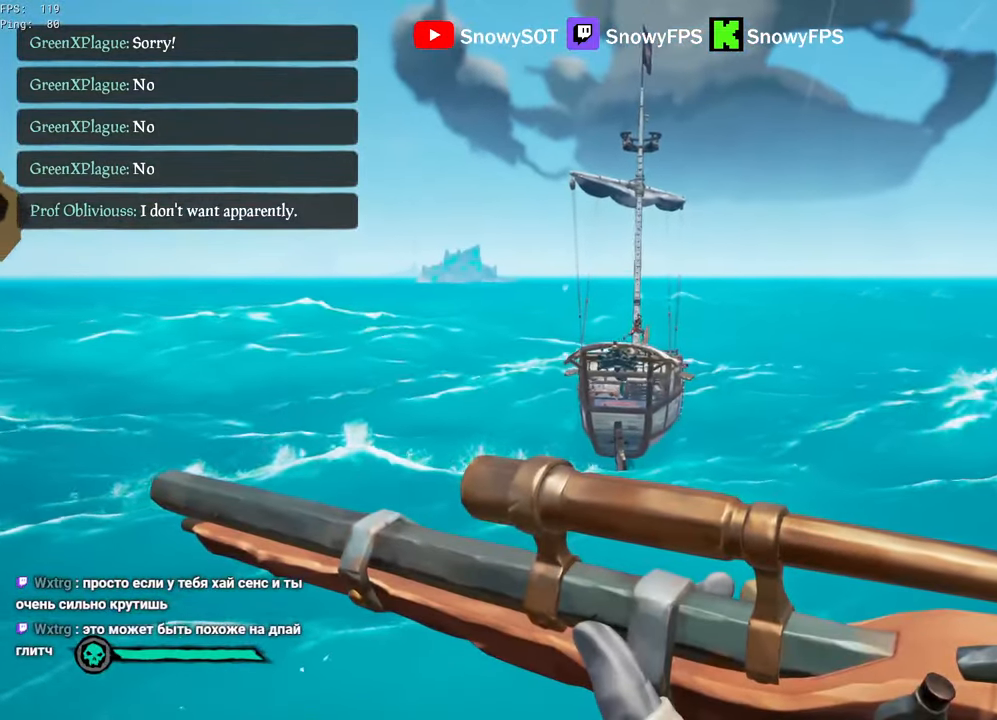
{"keys": [], "mouse": [], "mouse_move": "still", "events": []}
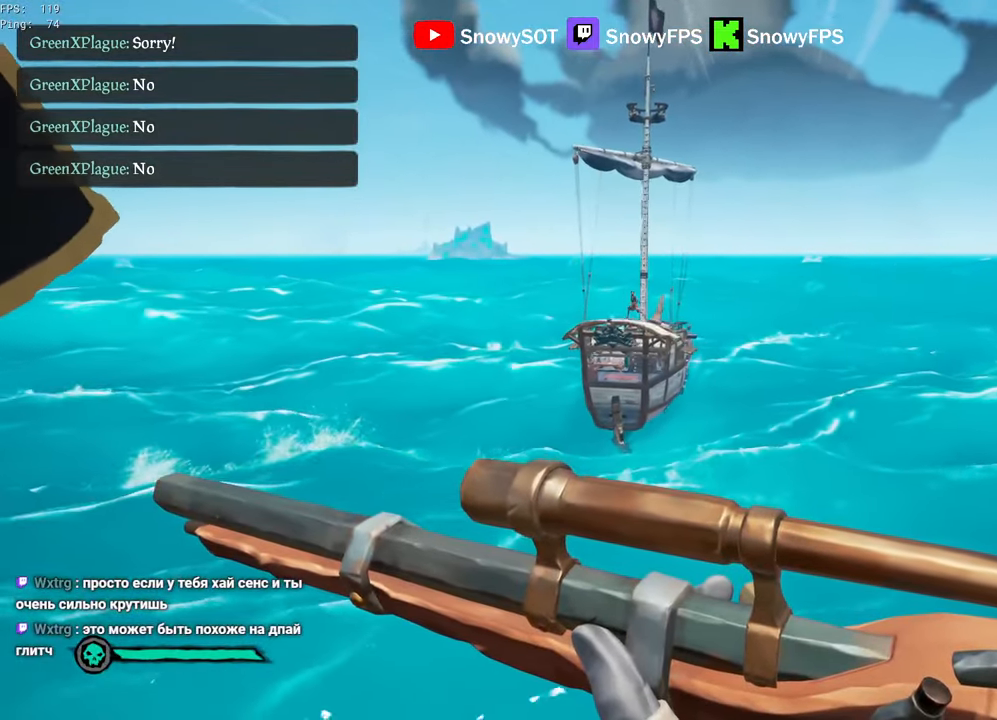
{"keys": [], "mouse": ["right"], "mouse_move": "up", "events": [[267, "mouse_right", "down"]]}
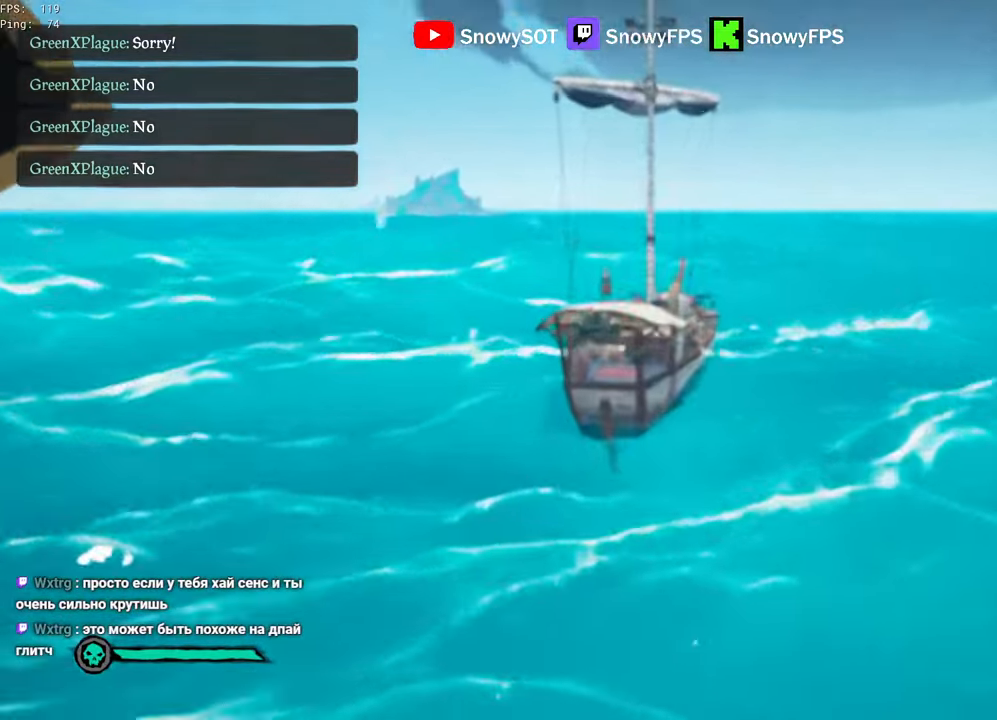
{"keys": [], "mouse": ["right"], "mouse_move": "still", "events": []}
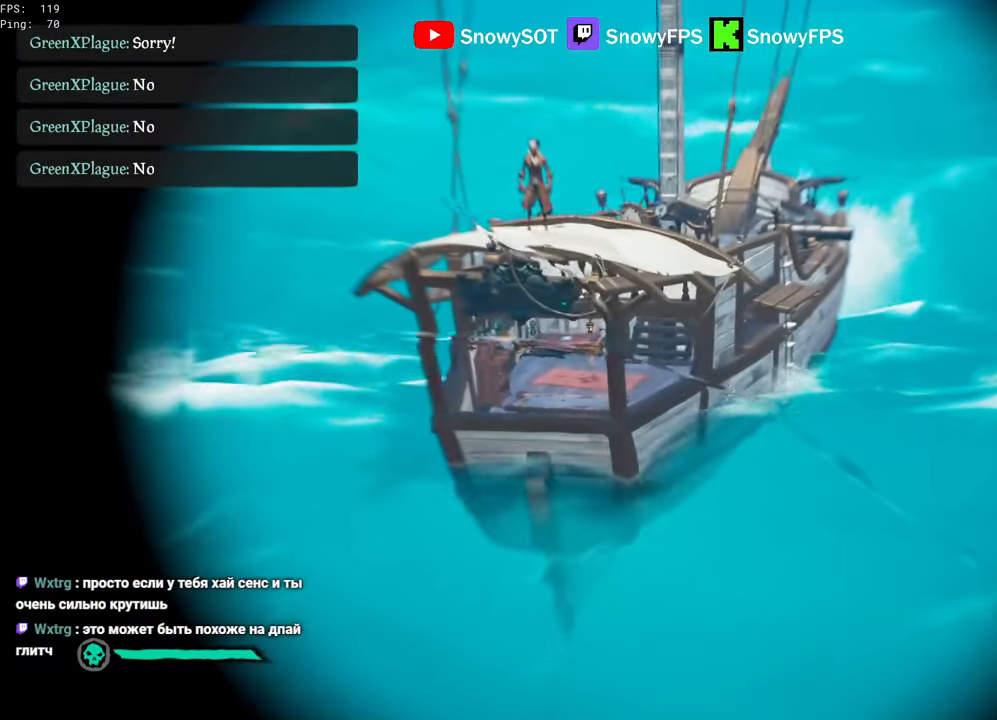
{"keys": [], "mouse": ["right"], "mouse_move": "right", "events": []}
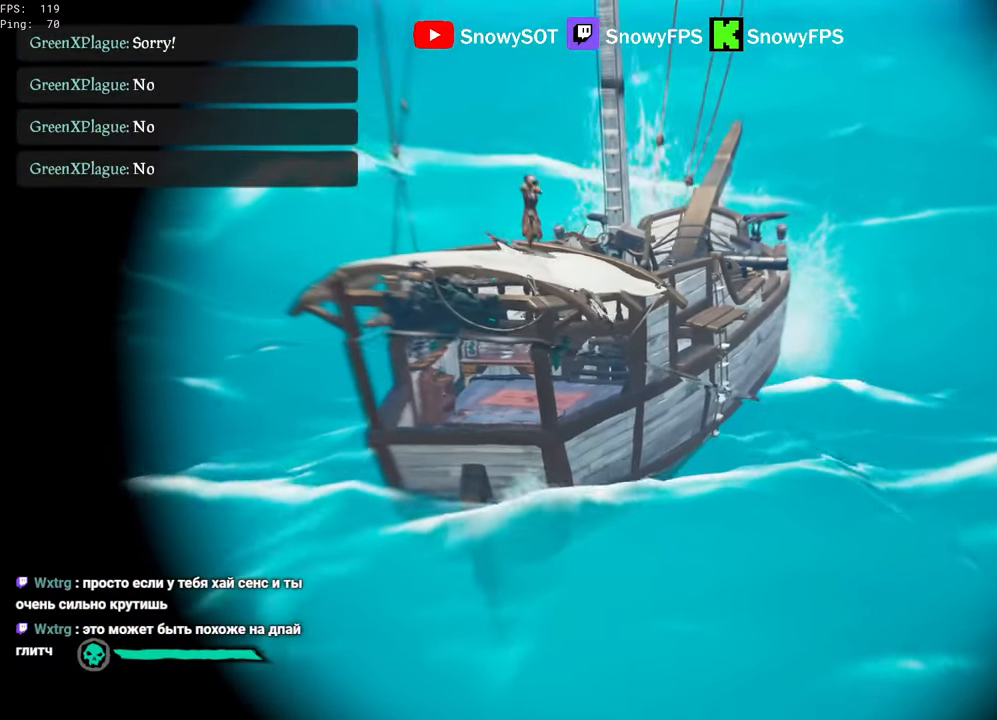
{"keys": [], "mouse": ["right"], "mouse_move": "still", "events": []}
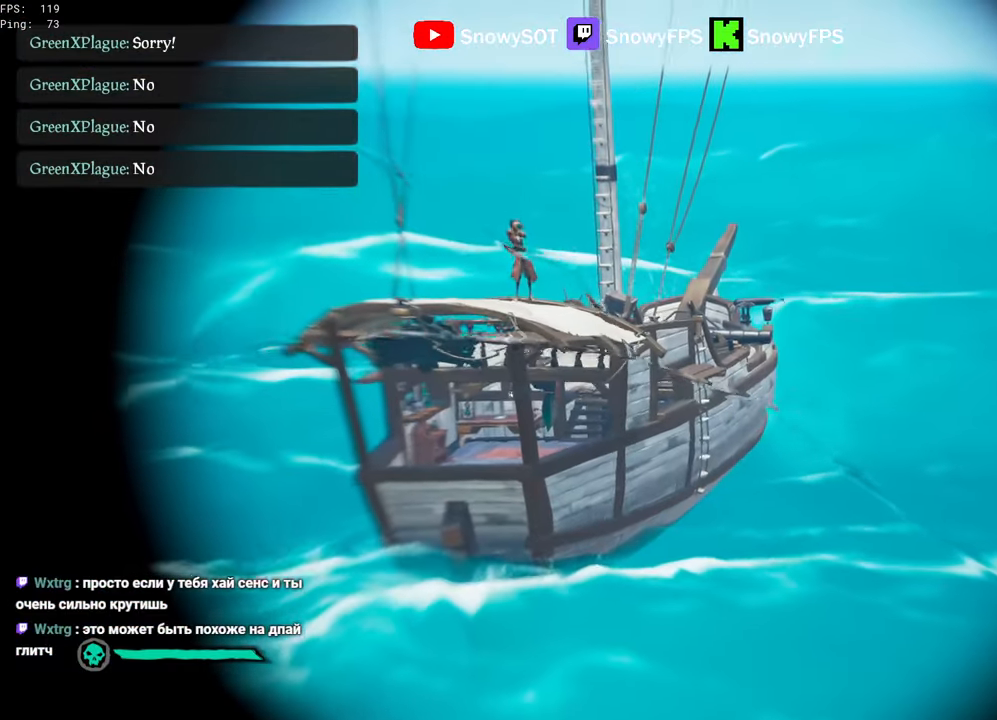
{"keys": [], "mouse": ["right"], "mouse_move": "still", "events": []}
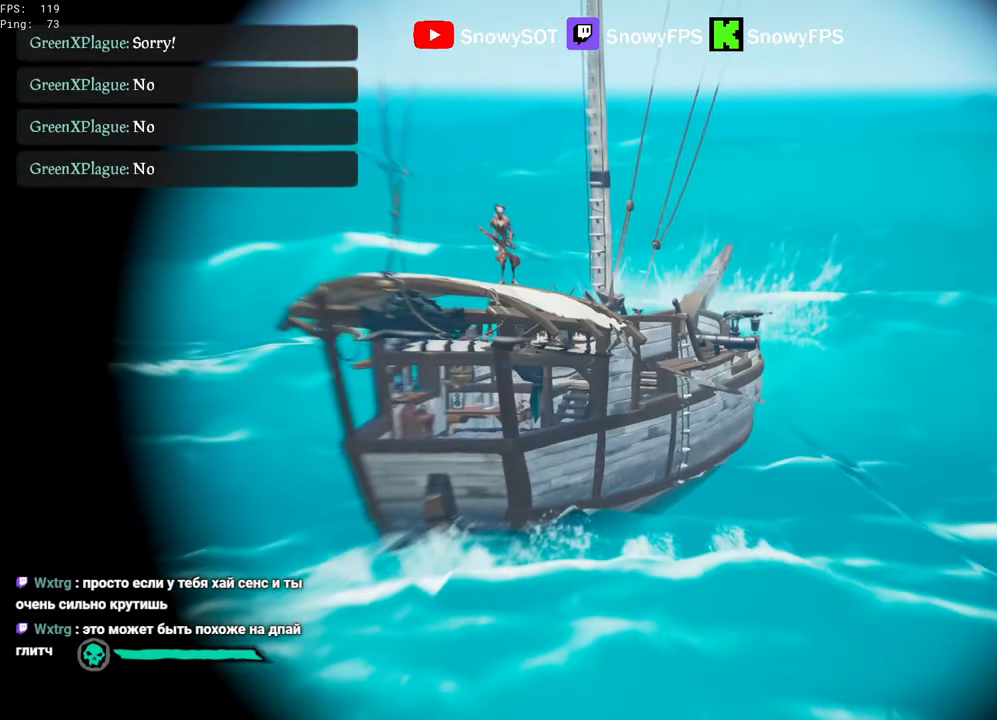
{"keys": [], "mouse": ["right"], "mouse_move": "still", "events": []}
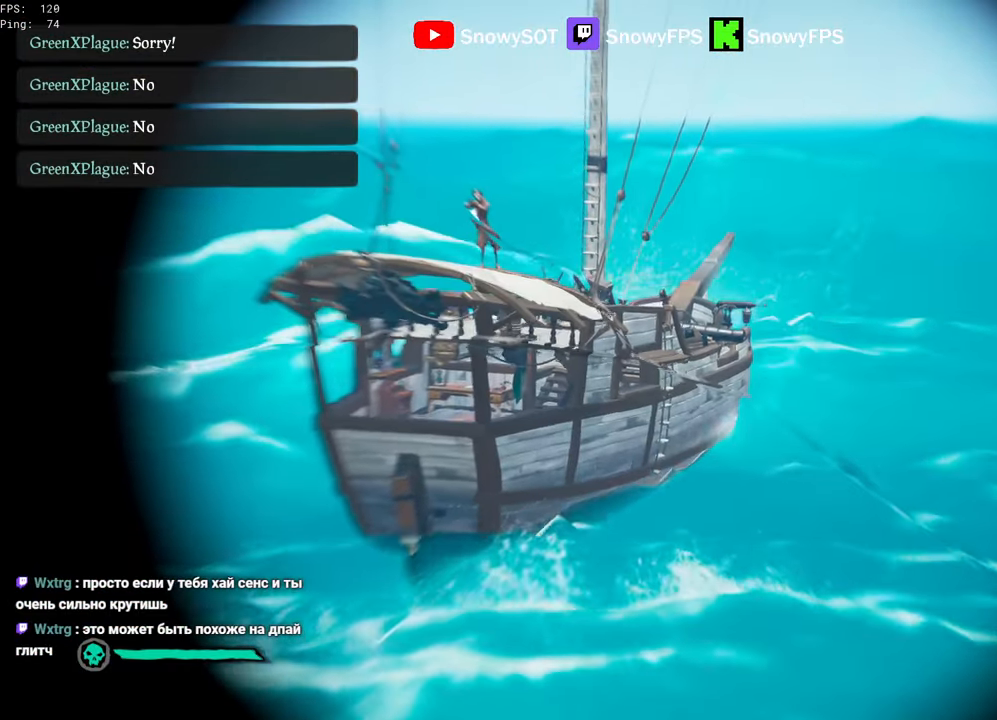
{"keys": [], "mouse": ["right"], "mouse_move": "down-left", "events": []}
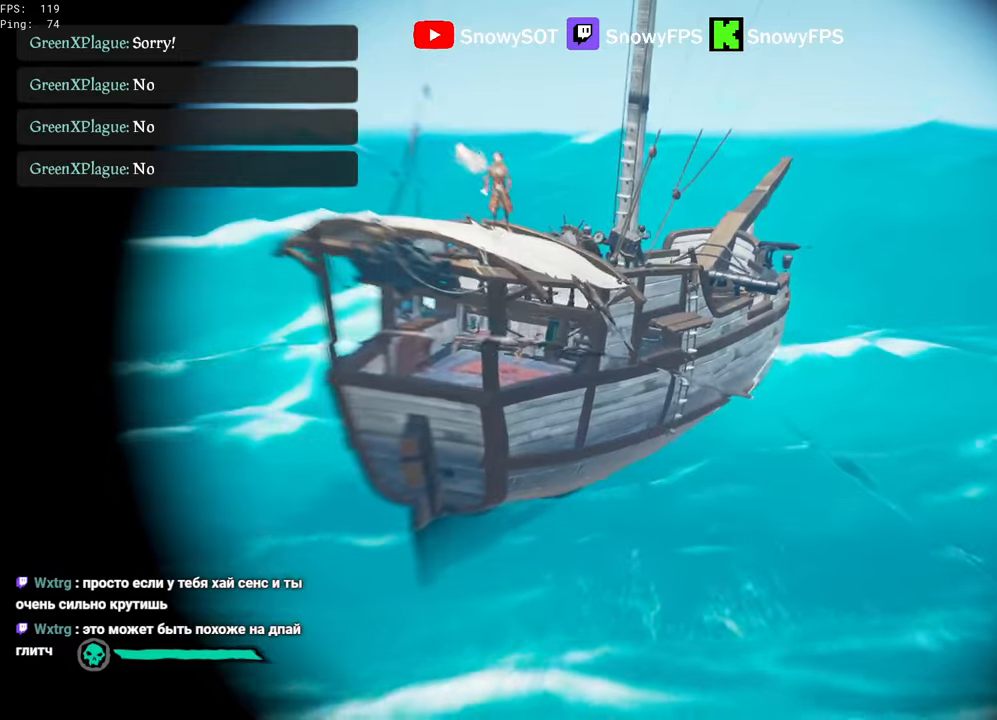
{"keys": [], "mouse": ["right"], "mouse_move": "up-left", "events": []}